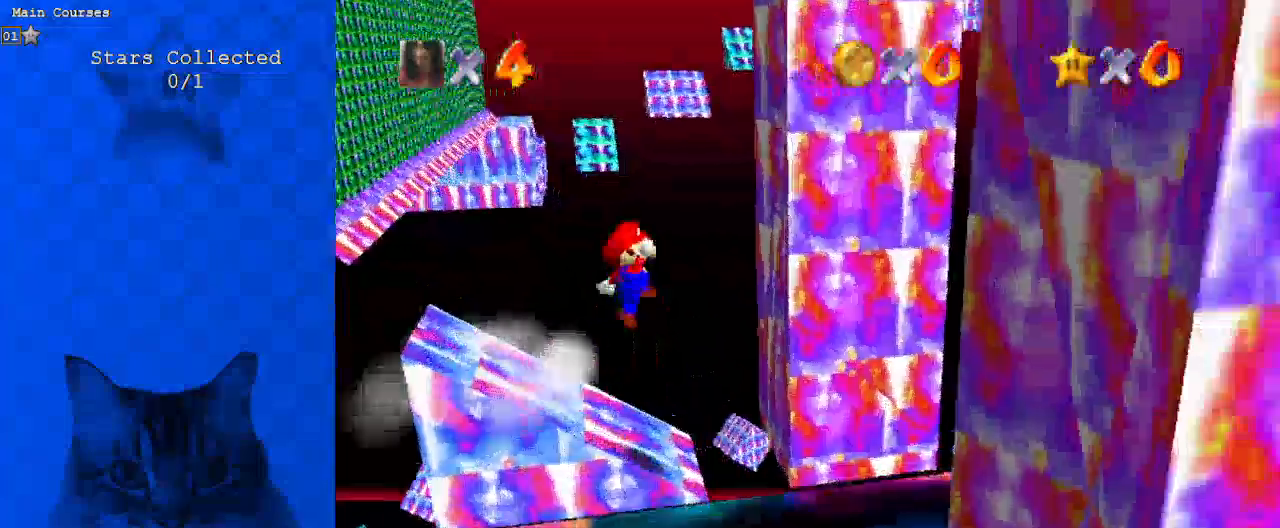
Gameplay with keyboard; each line is a JSON object with the keys held at the frame after it. "events" lists presses ("down") and releases ("up") of "a", "c", "ctrl", "d", "down", "left", "return", "right", "s", "shift", "up", "w", "x" and "y" between this image and that frame as [ms after this image, input, new state], when the widget could be followed in between. No other keys are recorded. Mouse input is not recorded.
{"keys": ["right"], "events": [[200, "right", "down"], [333, "shift", "down"], [400, "return", "down"], [433, "shift", "up"], [467, "return", "up"]]}
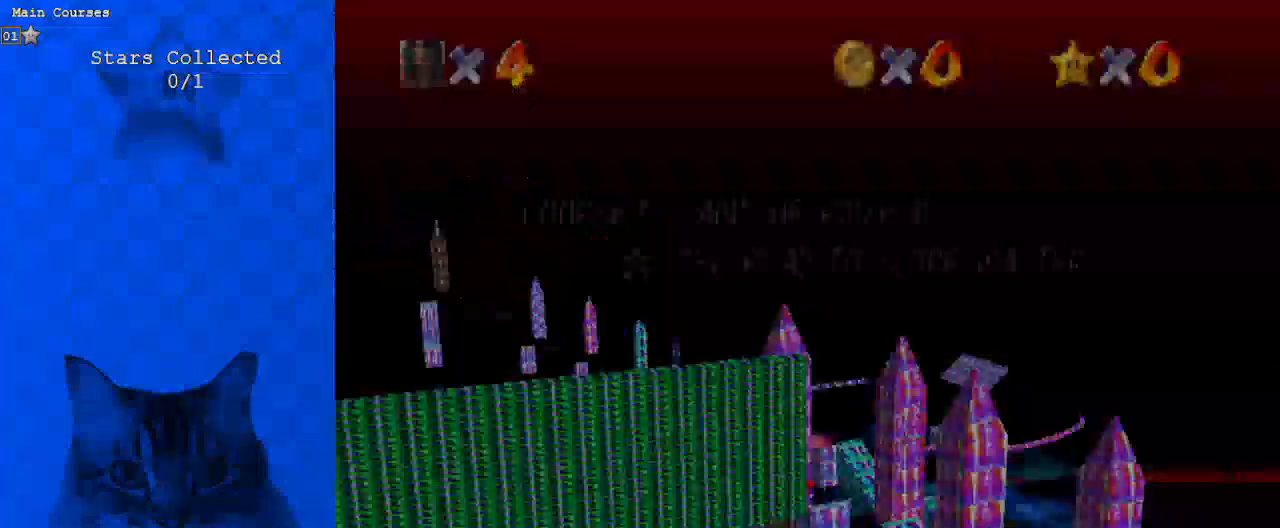
{"keys": ["return", "right", "shift"], "events": [[267, "shift", "down"], [367, "shift", "up"], [400, "shift", "down"], [433, "return", "down"]]}
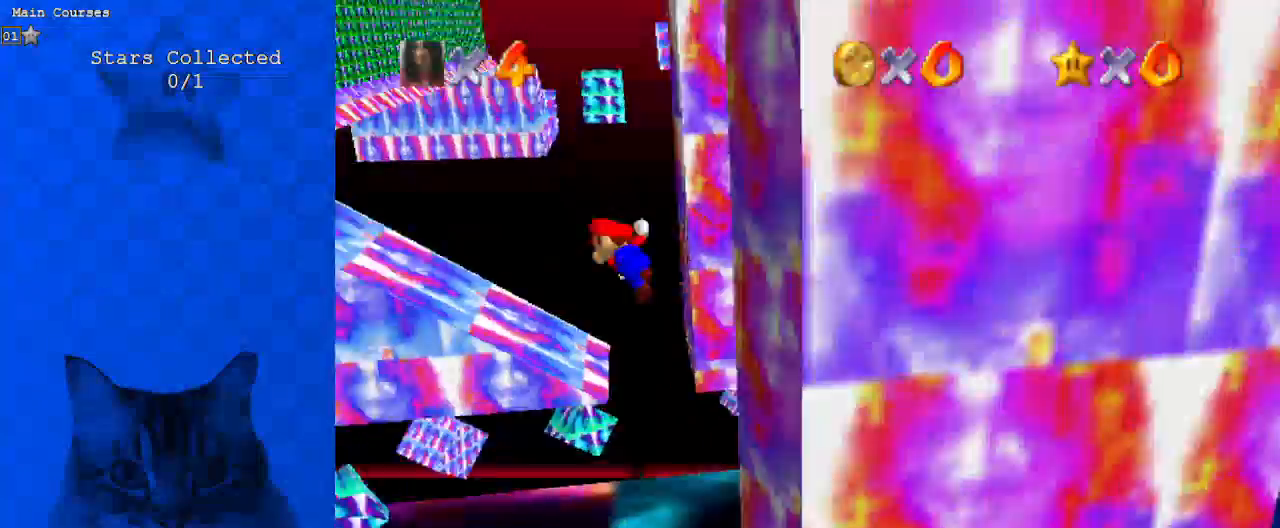
{"keys": ["shift"], "events": [[33, "return", "up"], [67, "shift", "up"], [300, "shift", "down"], [367, "shift", "up"], [467, "shift", "down"], [500, "right", "up"]]}
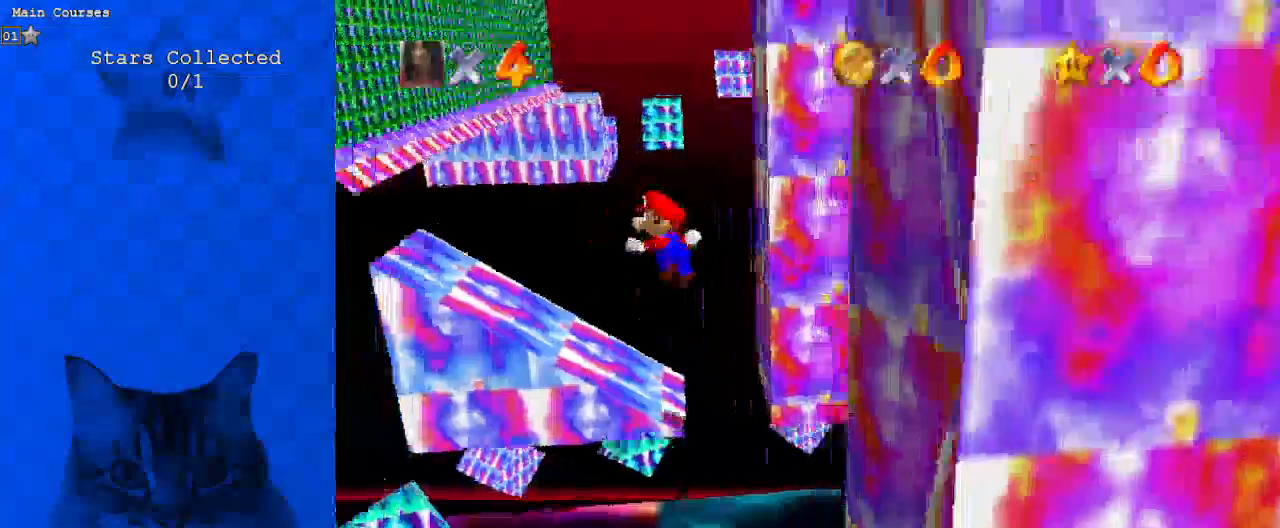
{"keys": ["shift", "up"], "events": [[33, "left", "down"], [133, "up", "down"], [167, "d", "down"], [233, "left", "up"], [333, "d", "up"]]}
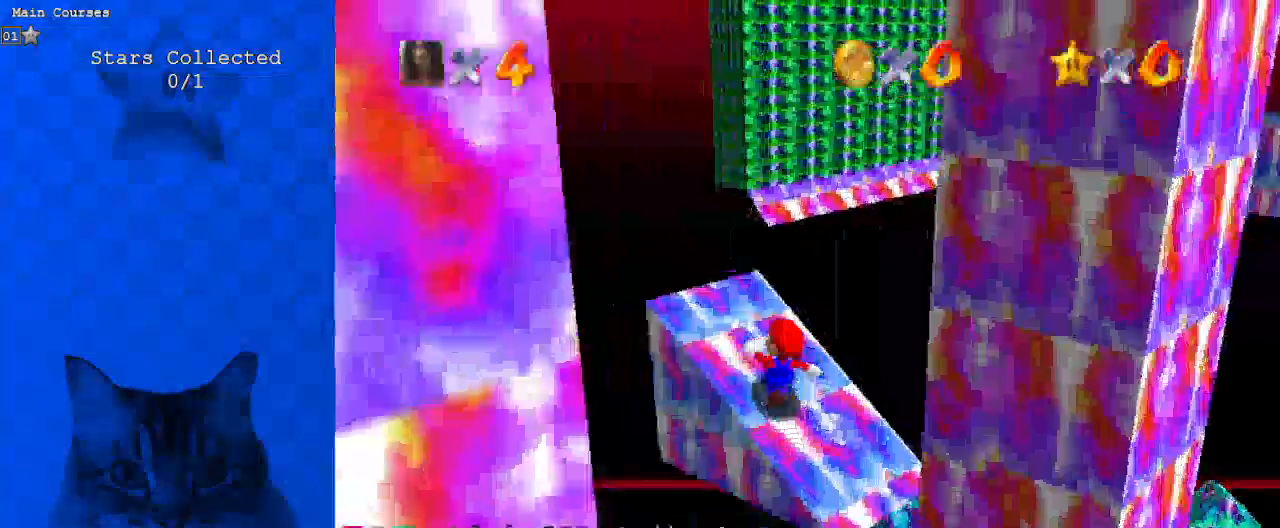
{"keys": ["up"], "events": [[133, "ctrl", "down"], [267, "ctrl", "up"], [333, "shift", "up"]]}
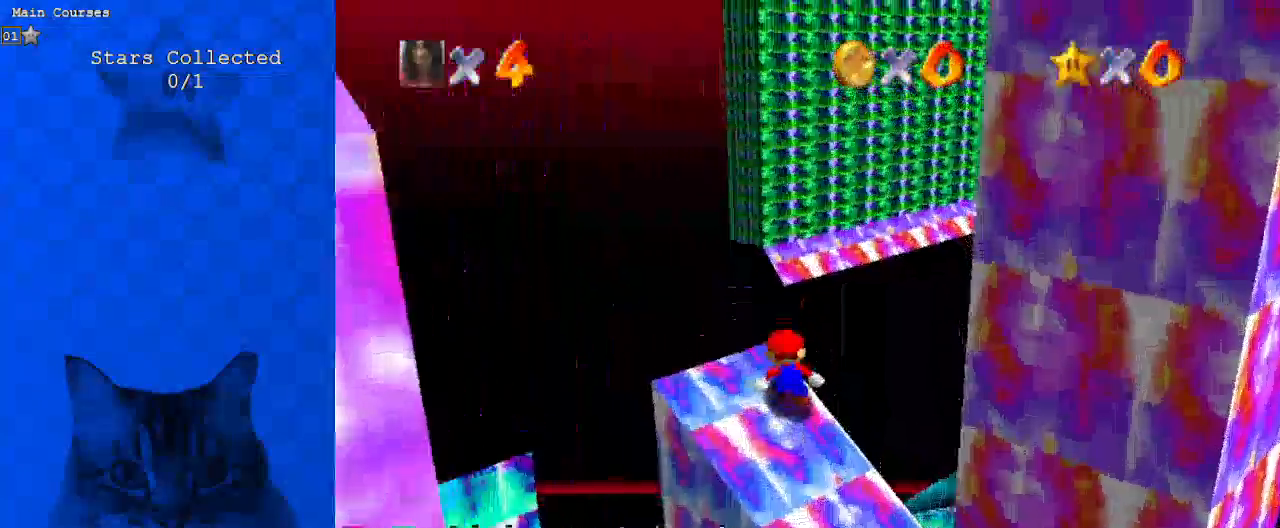
{"keys": ["left", "up"], "events": [[67, "ctrl", "down"], [67, "shift", "down"], [200, "ctrl", "up"], [200, "left", "down"], [200, "shift", "up"]]}
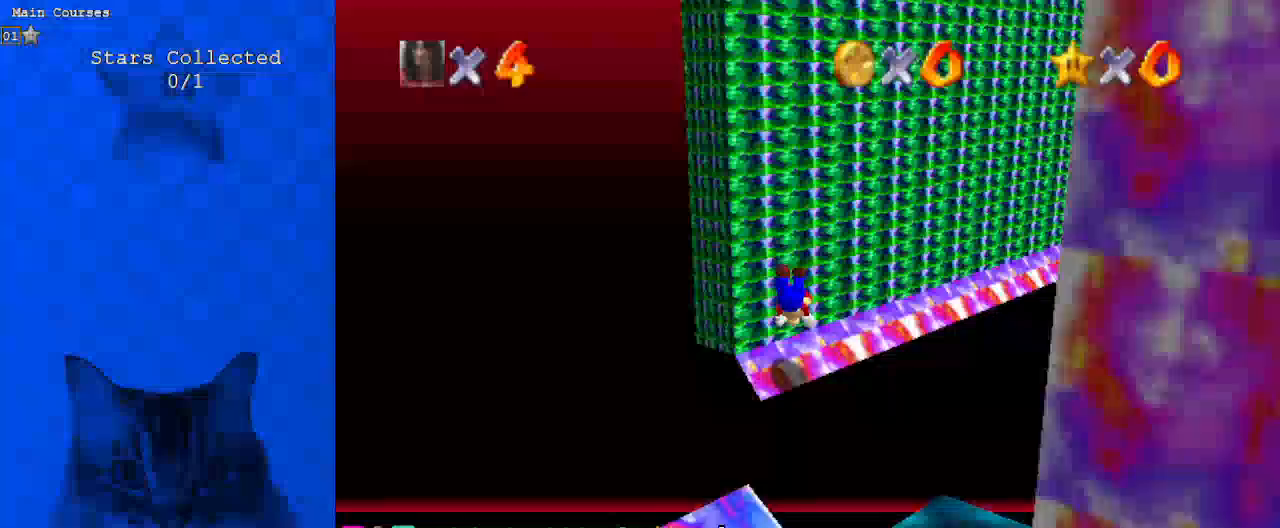
{"keys": ["up"], "events": [[333, "left", "up"]]}
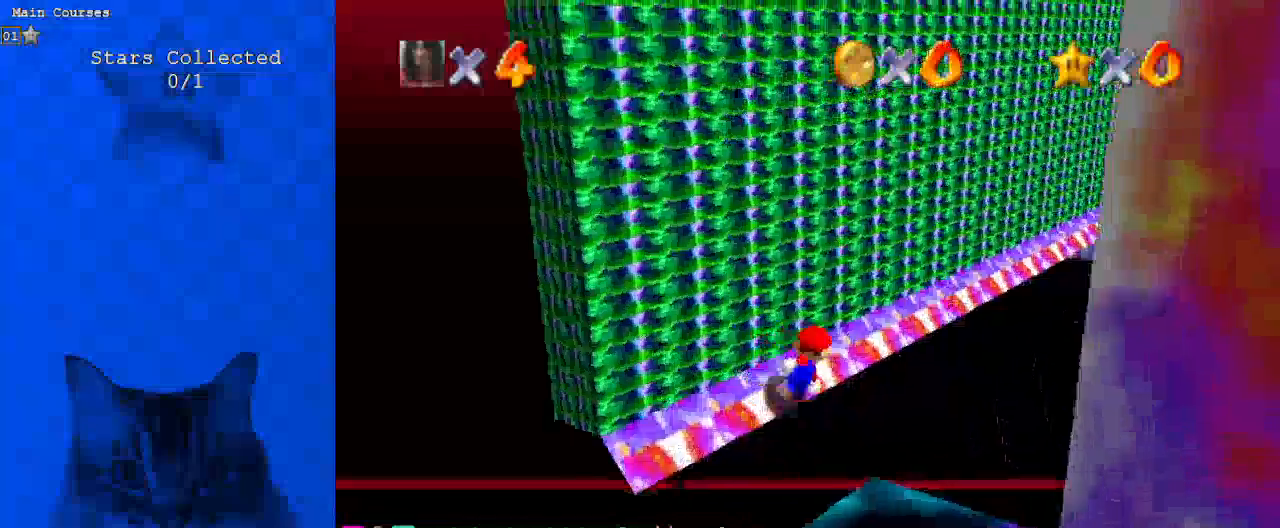
{"keys": ["up", "w"], "events": [[67, "shift", "down"], [167, "ctrl", "down"], [300, "ctrl", "up"], [300, "shift", "up"], [433, "w", "down"]]}
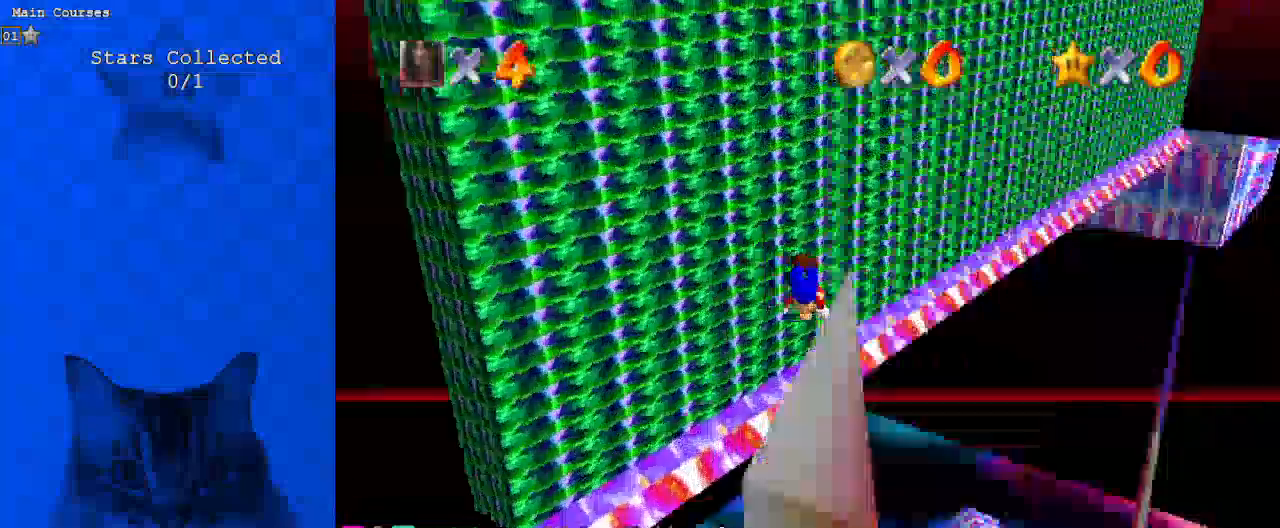
{"keys": ["up"], "events": [[67, "w", "up"]]}
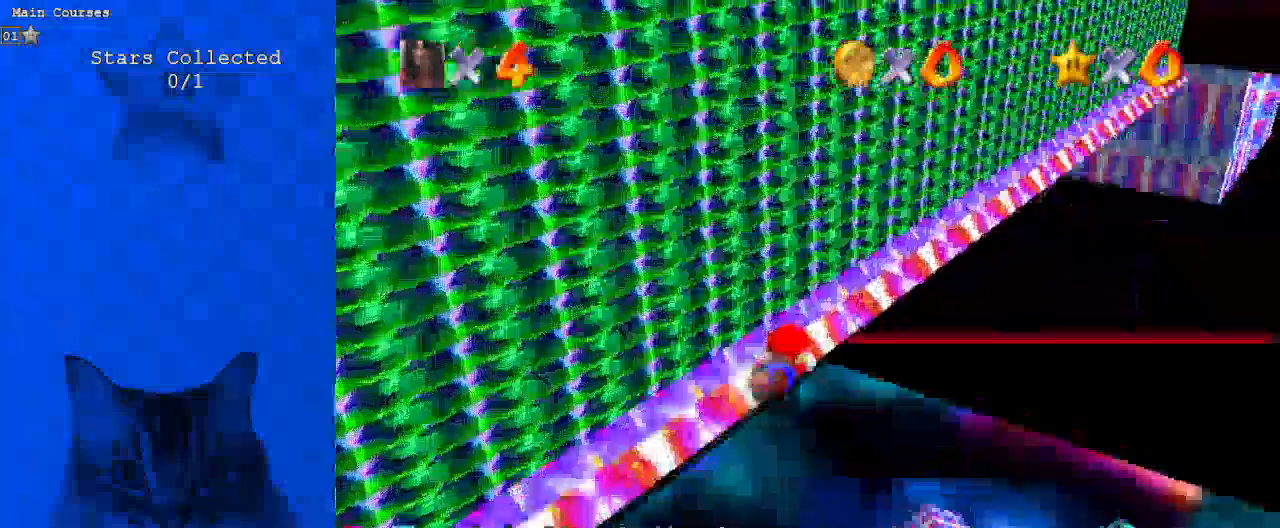
{"keys": ["up"], "events": [[167, "shift", "down"], [200, "ctrl", "down"], [433, "ctrl", "up"], [500, "shift", "up"]]}
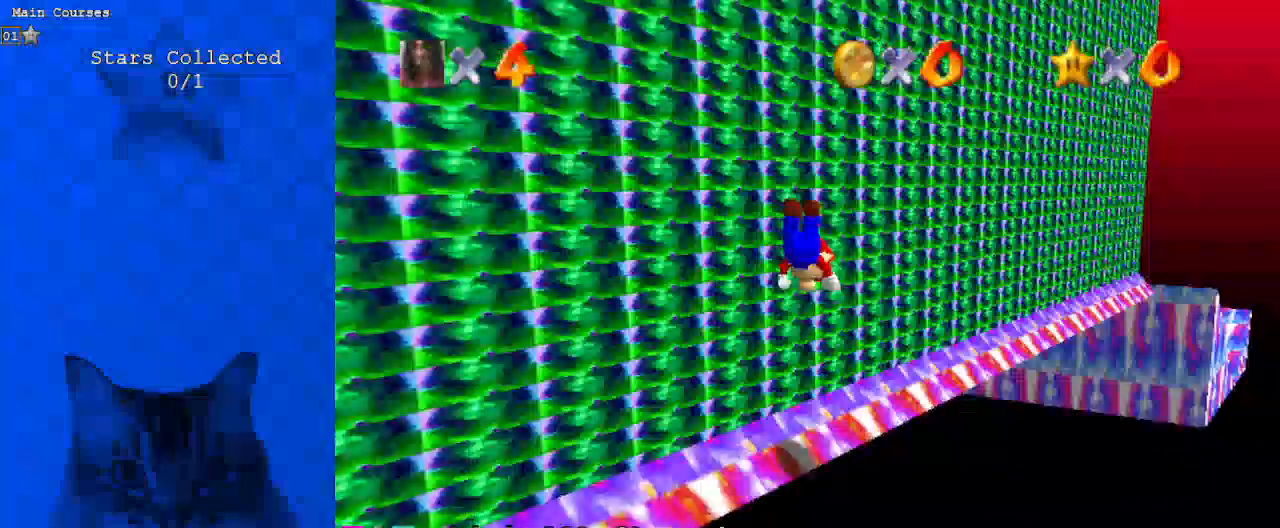
{"keys": ["up"], "events": []}
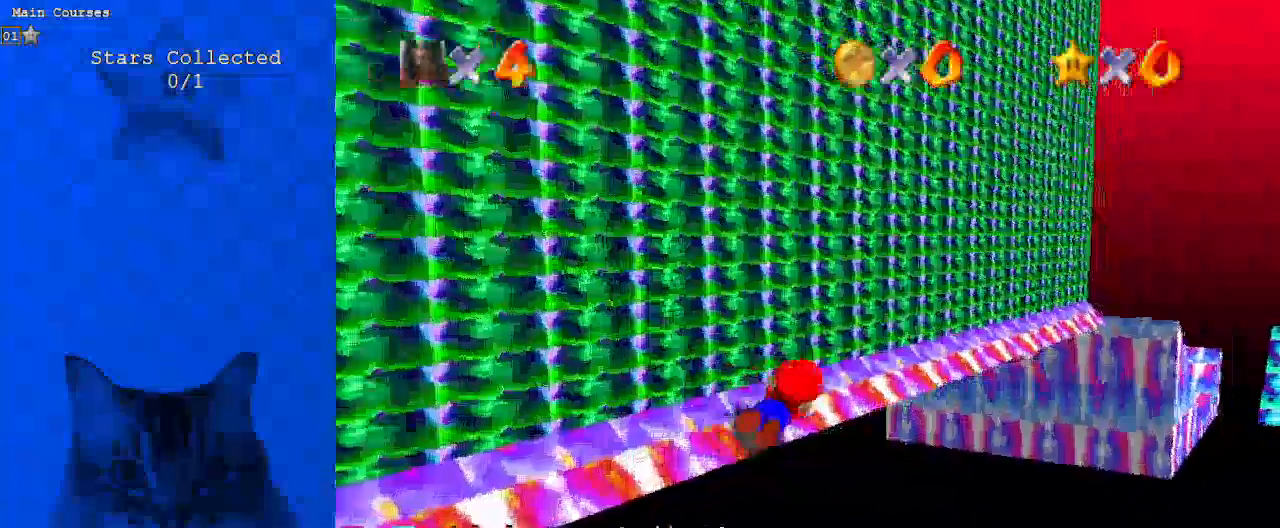
{"keys": ["ctrl", "shift", "up"], "events": [[367, "shift", "down"], [467, "ctrl", "down"]]}
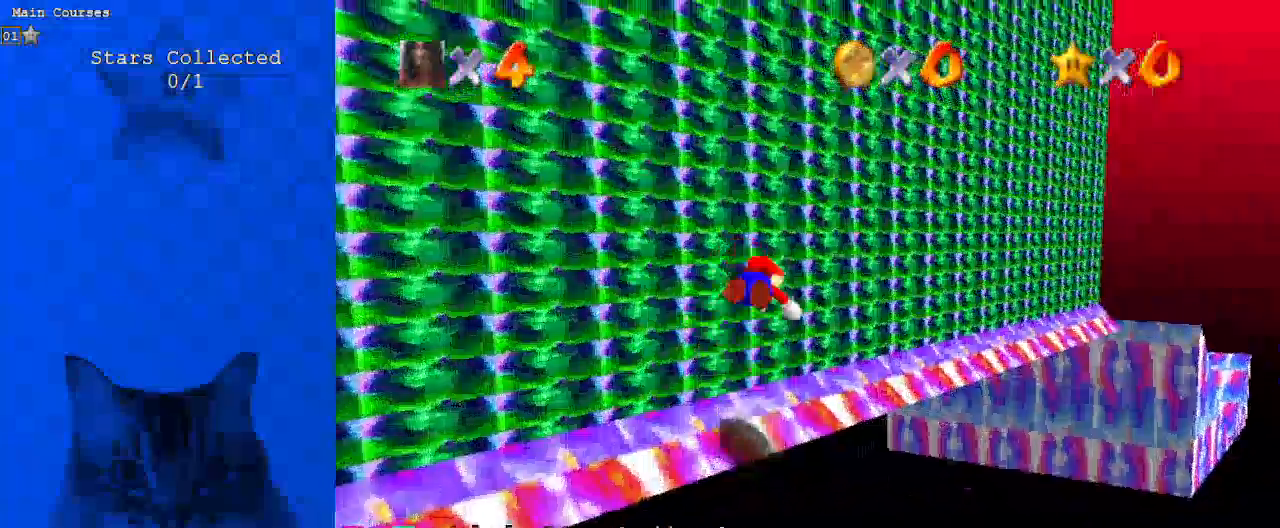
{"keys": ["up"], "events": [[233, "ctrl", "up"], [267, "shift", "up"]]}
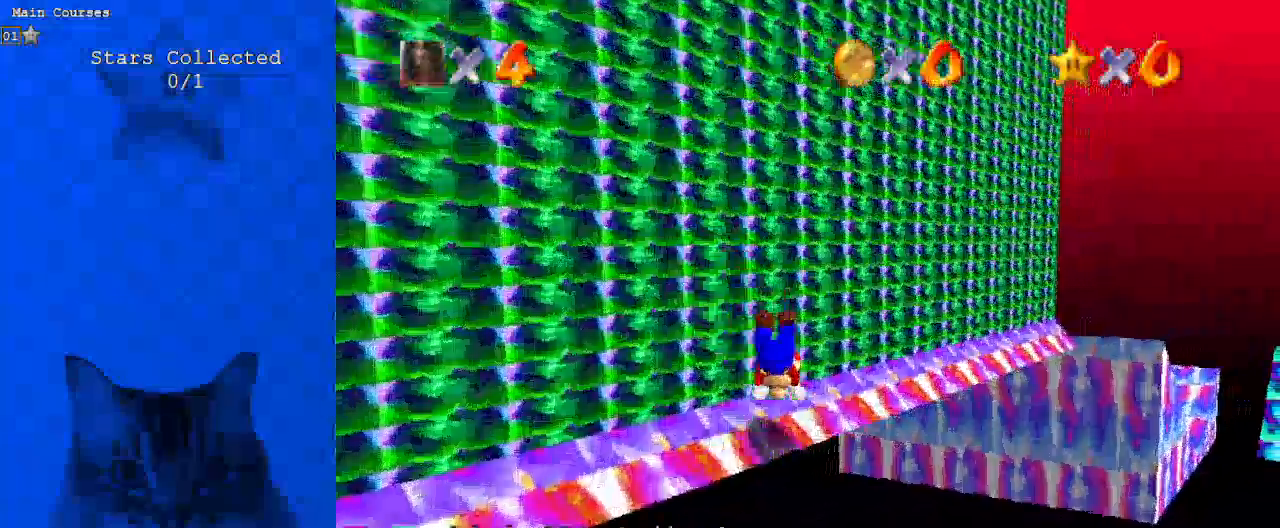
{"keys": ["shift", "up"], "events": [[467, "shift", "down"]]}
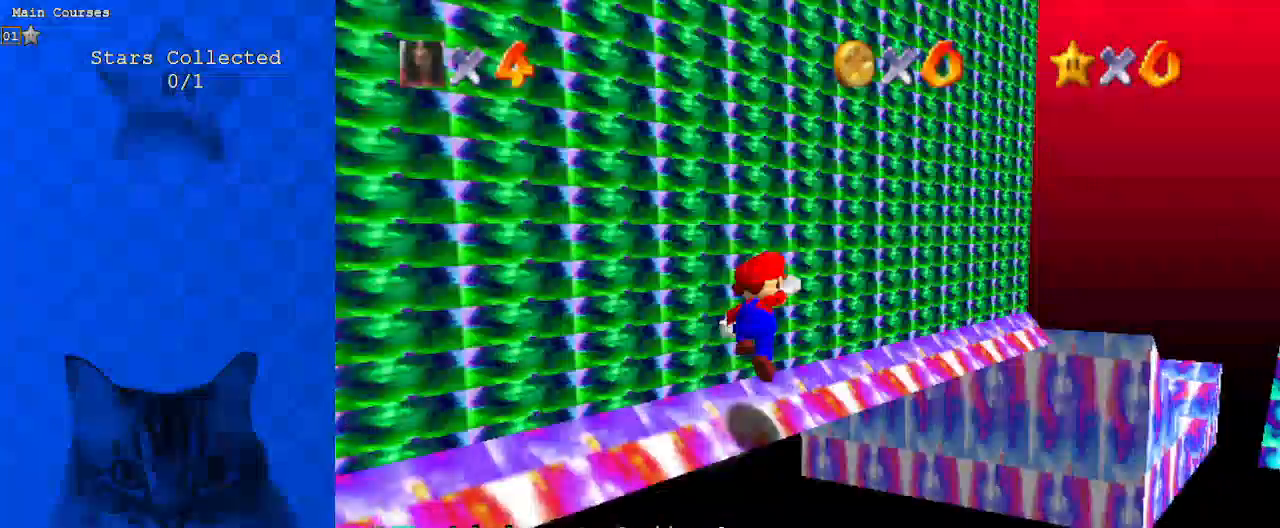
{"keys": ["up"], "events": [[67, "ctrl", "down"], [333, "ctrl", "up"], [333, "shift", "up"]]}
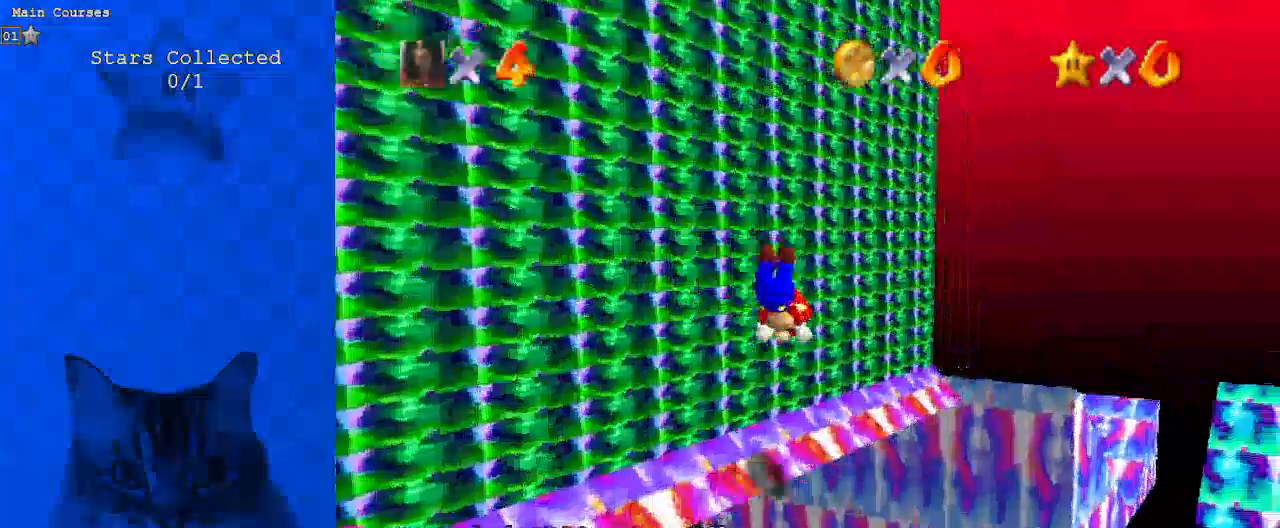
{"keys": ["up"], "events": []}
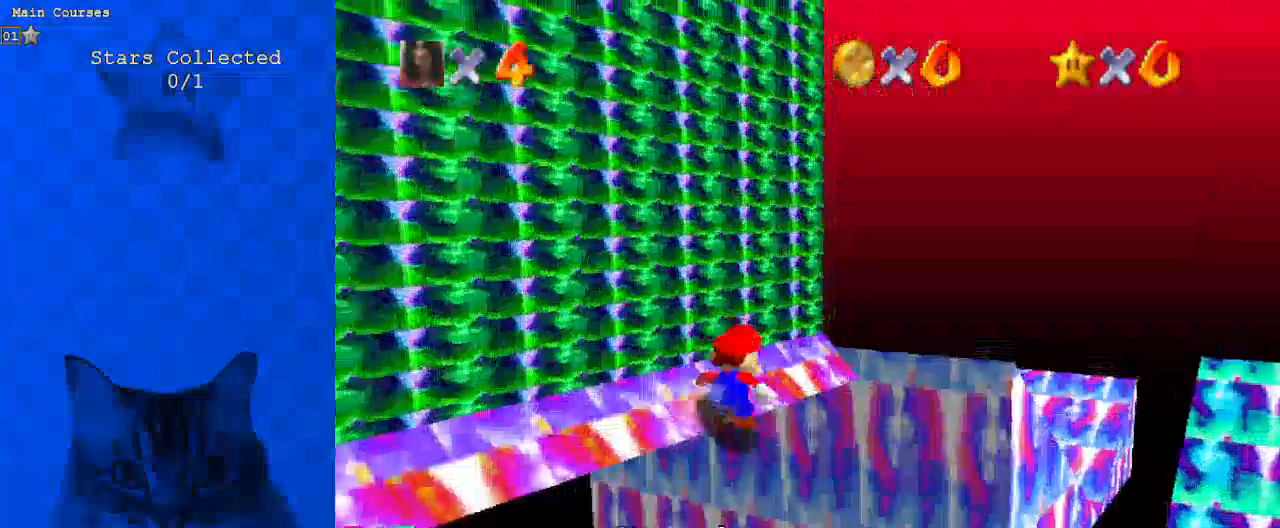
{"keys": ["up"], "events": [[100, "shift", "down"], [167, "ctrl", "down"], [200, "return", "down"], [333, "return", "up"], [400, "ctrl", "up"], [400, "shift", "up"]]}
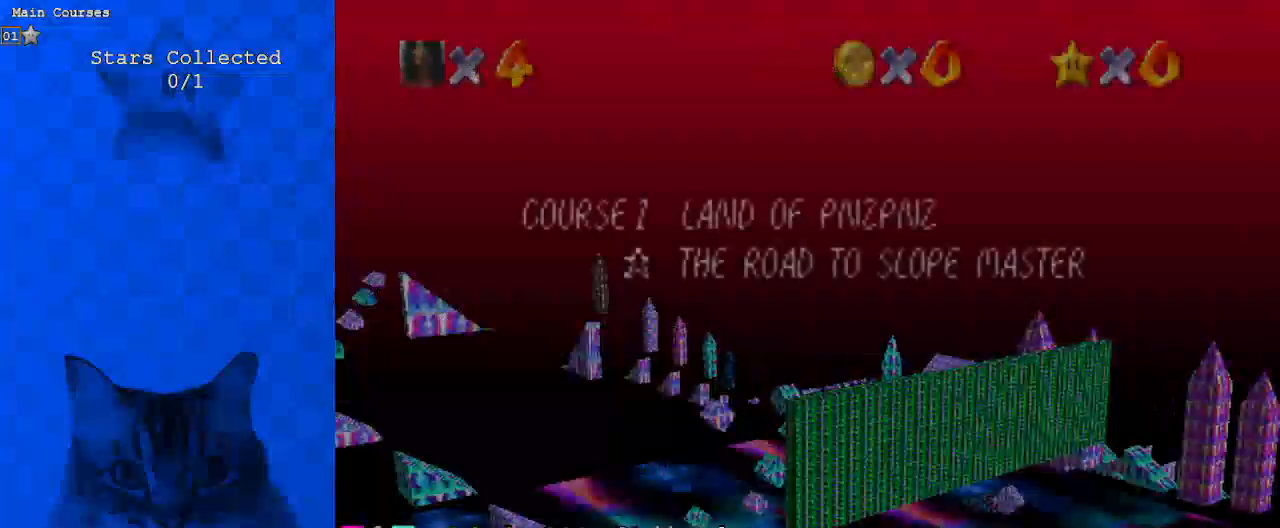
{"keys": ["a", "right", "up"], "events": [[33, "shift", "down"], [67, "right", "down"], [133, "ctrl", "down"], [300, "ctrl", "up"], [300, "shift", "up"], [500, "a", "down"]]}
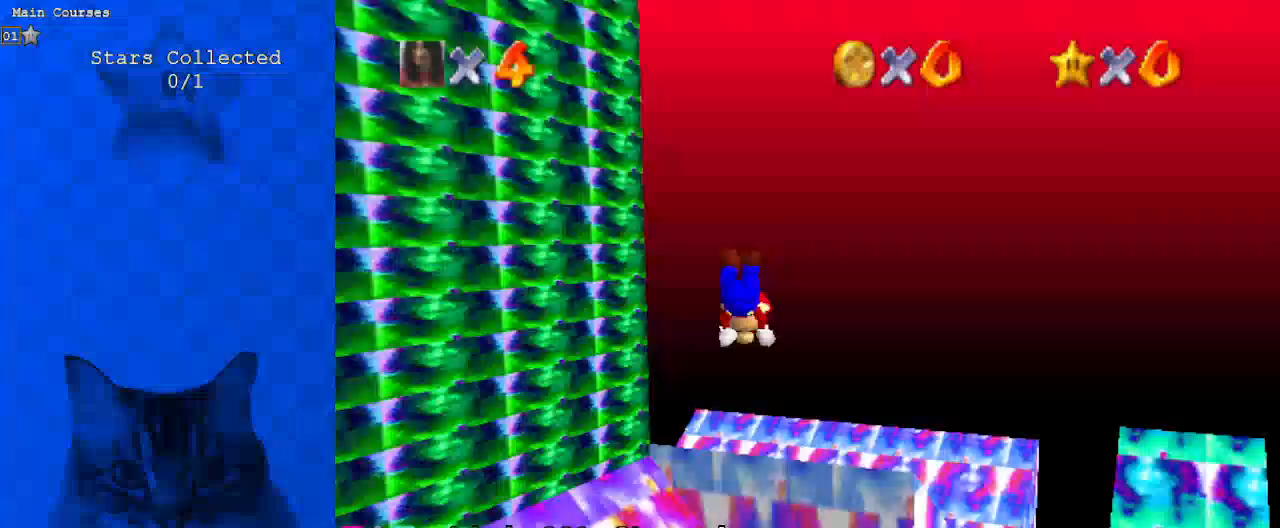
{"keys": ["right"], "events": [[67, "a", "up"], [67, "right", "up"], [67, "up", "up"], [133, "s", "down"], [167, "a", "down"], [167, "down", "down"], [167, "right", "down"], [267, "a", "up"], [267, "s", "up"], [300, "a", "down"], [300, "down", "up"], [367, "right", "up"], [367, "s", "down"], [467, "a", "up"], [467, "s", "up"], [500, "right", "down"]]}
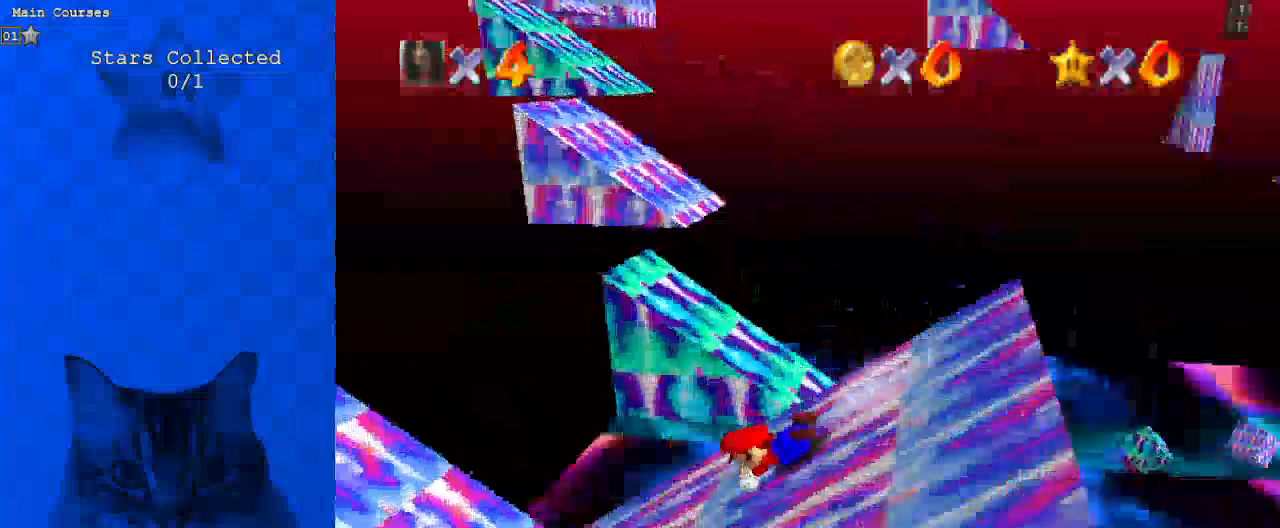
{"keys": ["right"], "events": []}
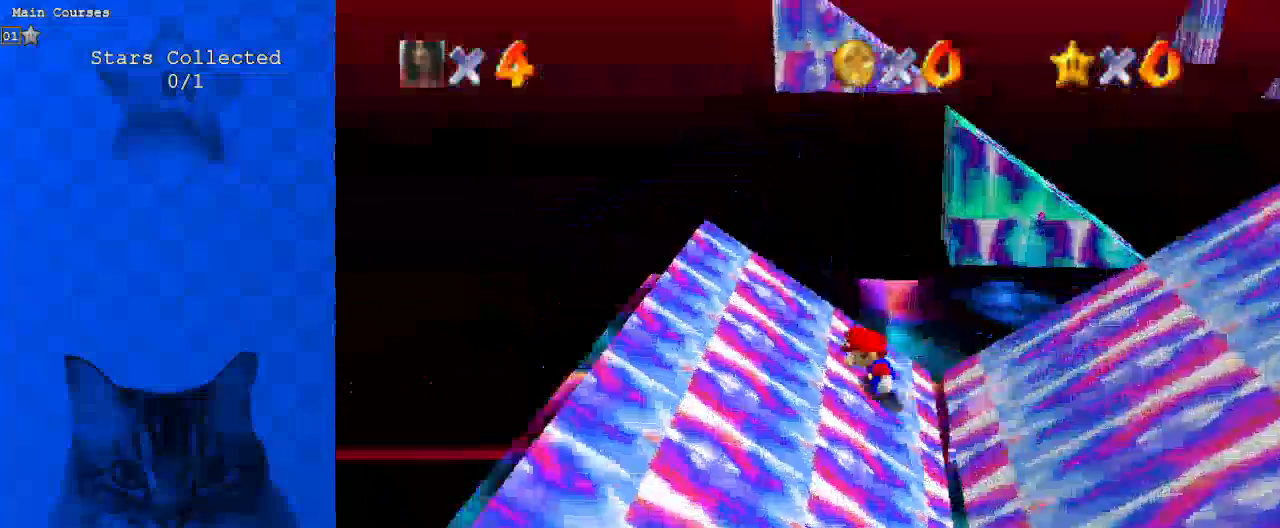
{"keys": ["right"], "events": []}
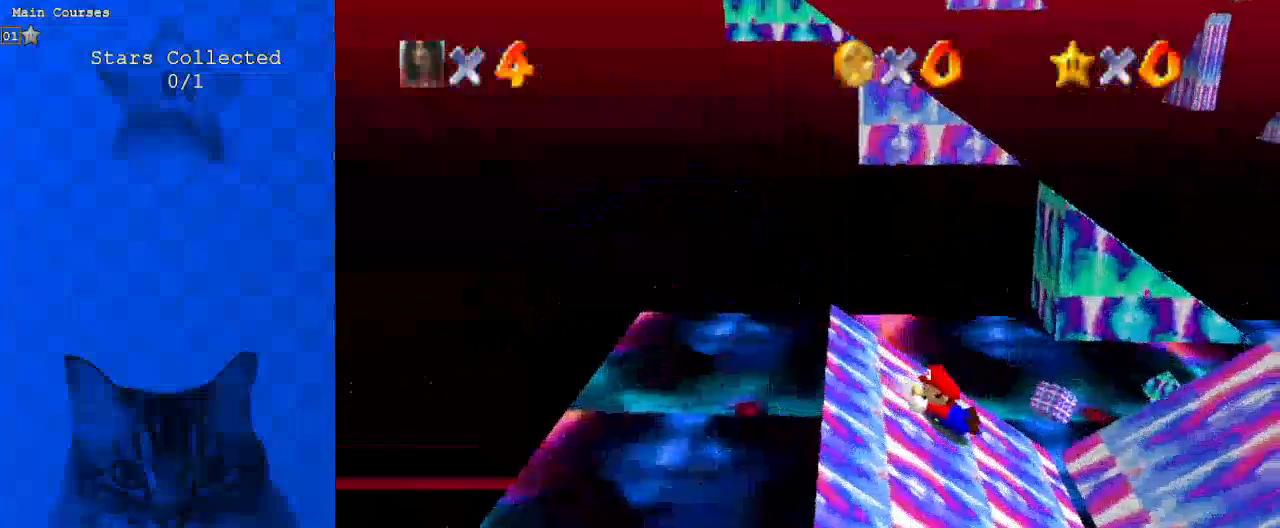
{"keys": ["right"], "events": []}
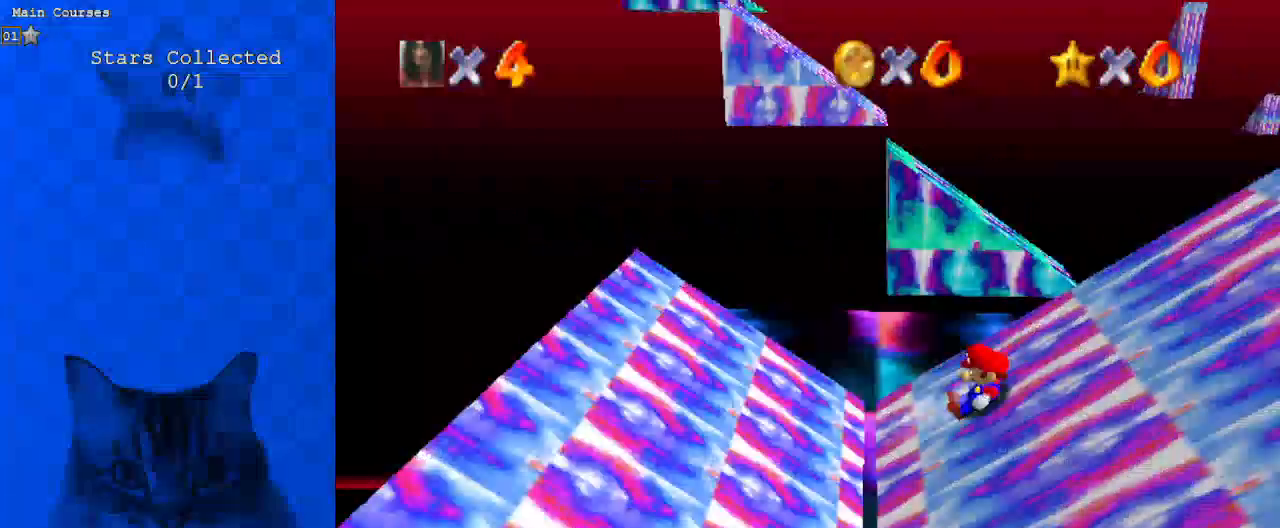
{"keys": ["ctrl", "shift"], "events": [[67, "shift", "down"], [100, "right", "up"], [167, "a", "down"], [267, "down", "down"], [300, "a", "up"], [433, "ctrl", "down"], [433, "down", "up"]]}
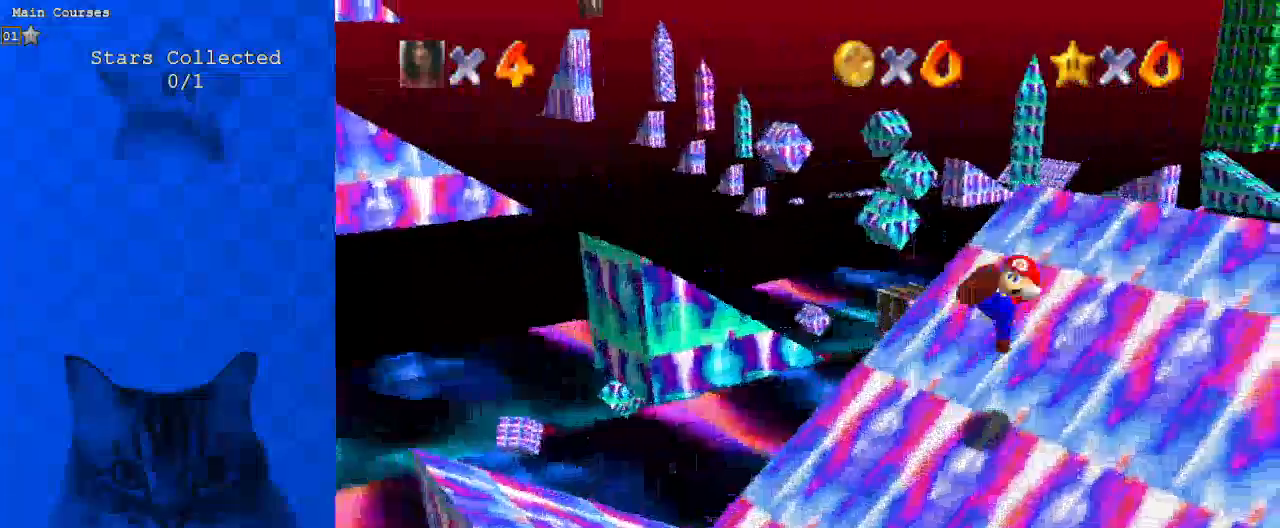
{"keys": ["up"], "events": [[67, "ctrl", "up"], [67, "shift", "up"], [133, "right", "down"], [133, "up", "down"], [500, "right", "up"]]}
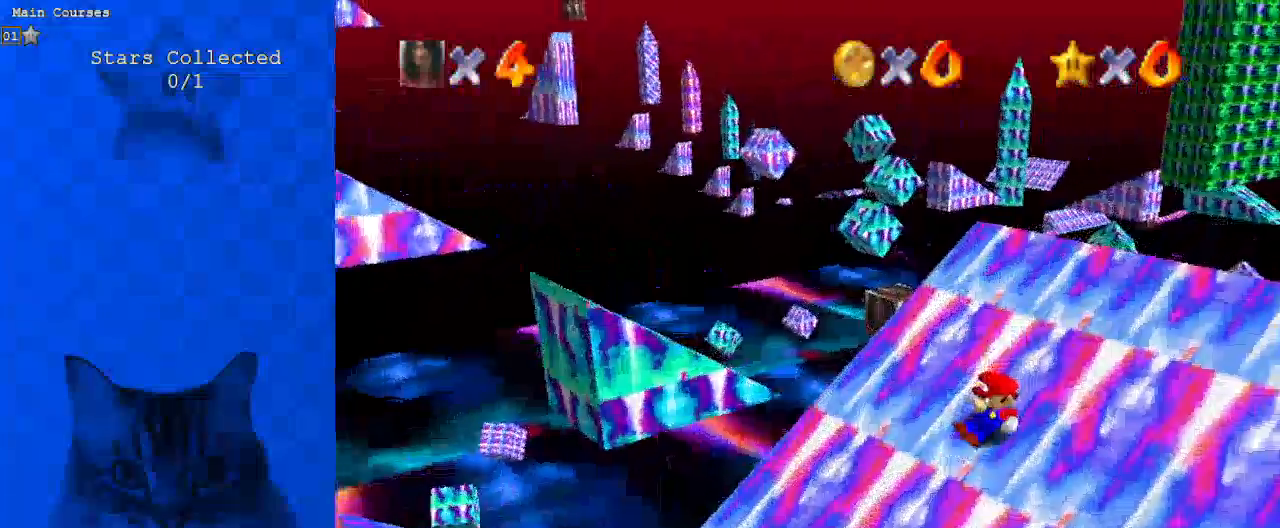
{"keys": ["shift", "up"], "events": [[133, "shift", "down"]]}
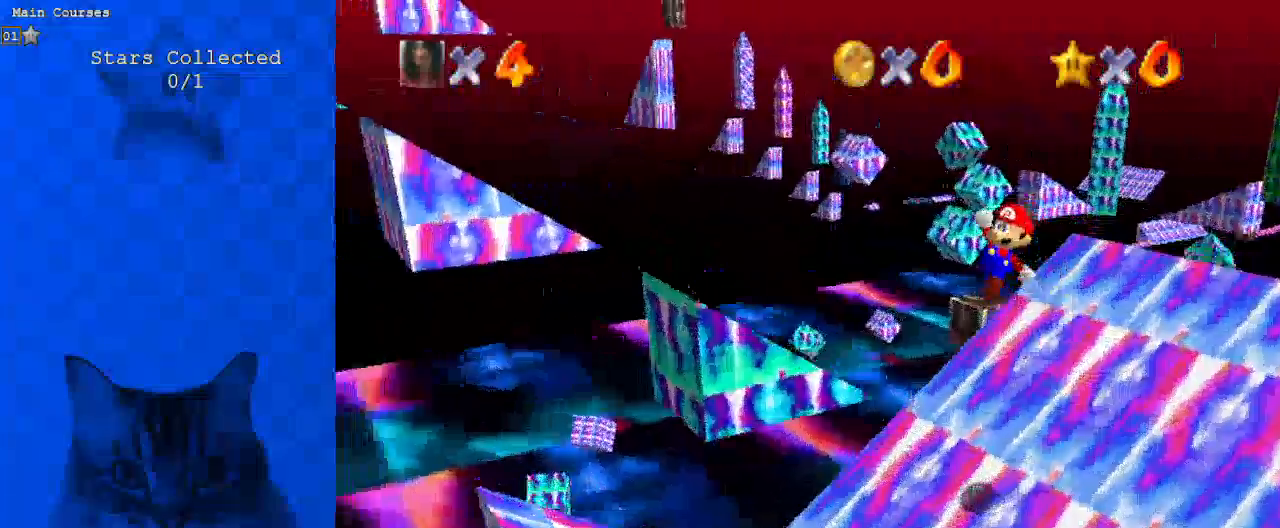
{"keys": ["right", "up"], "events": [[133, "ctrl", "down"], [167, "right", "down"], [233, "shift", "up"], [267, "ctrl", "up"], [267, "up", "up"], [300, "right", "up"], [400, "right", "down"], [433, "up", "down"]]}
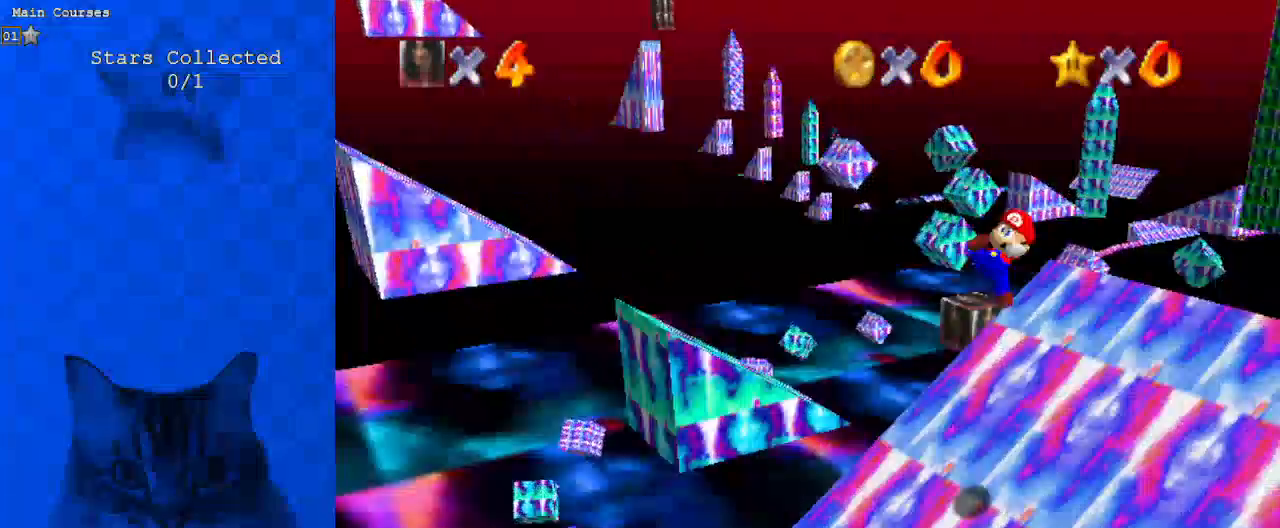
{"keys": ["up"], "events": [[167, "right", "up"]]}
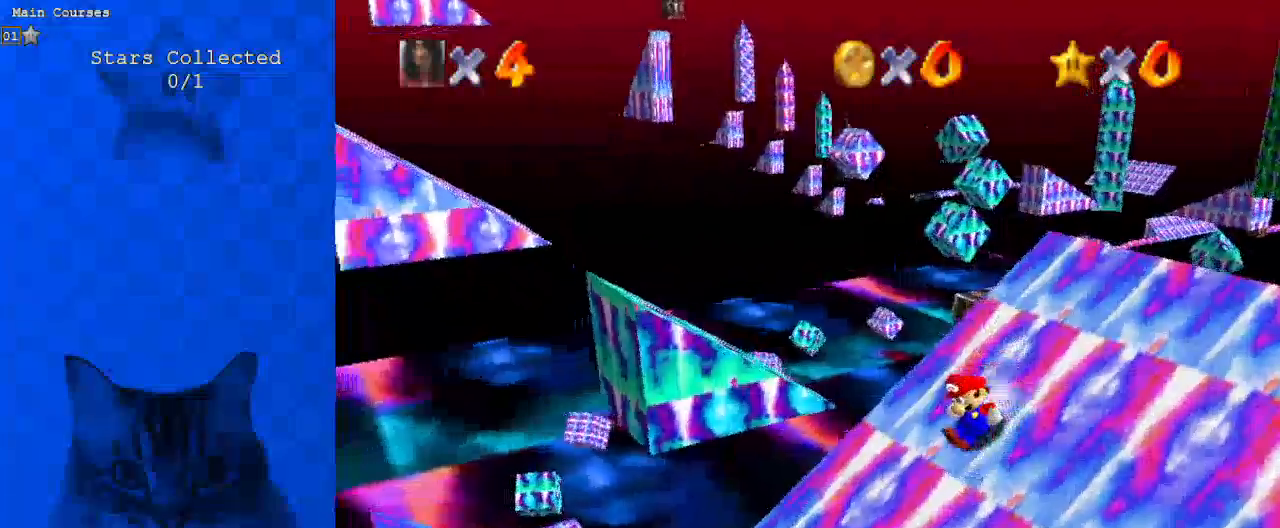
{"keys": ["ctrl", "right", "shift"], "events": [[67, "right", "down"], [67, "shift", "down"], [300, "up", "up"], [433, "ctrl", "down"]]}
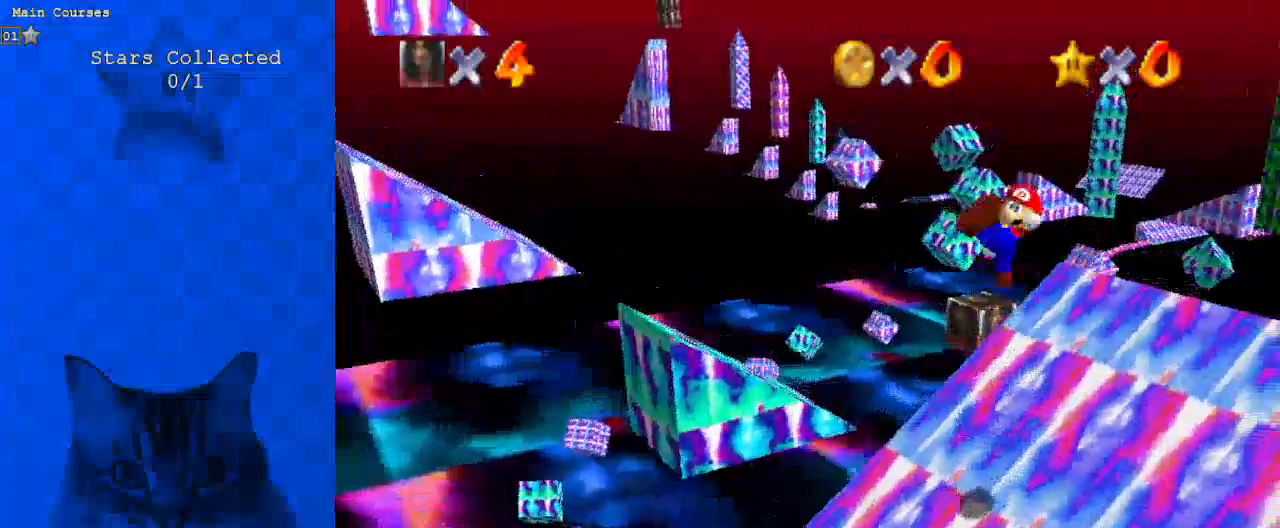
{"keys": ["up"], "events": [[67, "ctrl", "up"], [67, "right", "up"], [67, "shift", "up"], [167, "right", "down"], [200, "up", "down"], [333, "right", "up"]]}
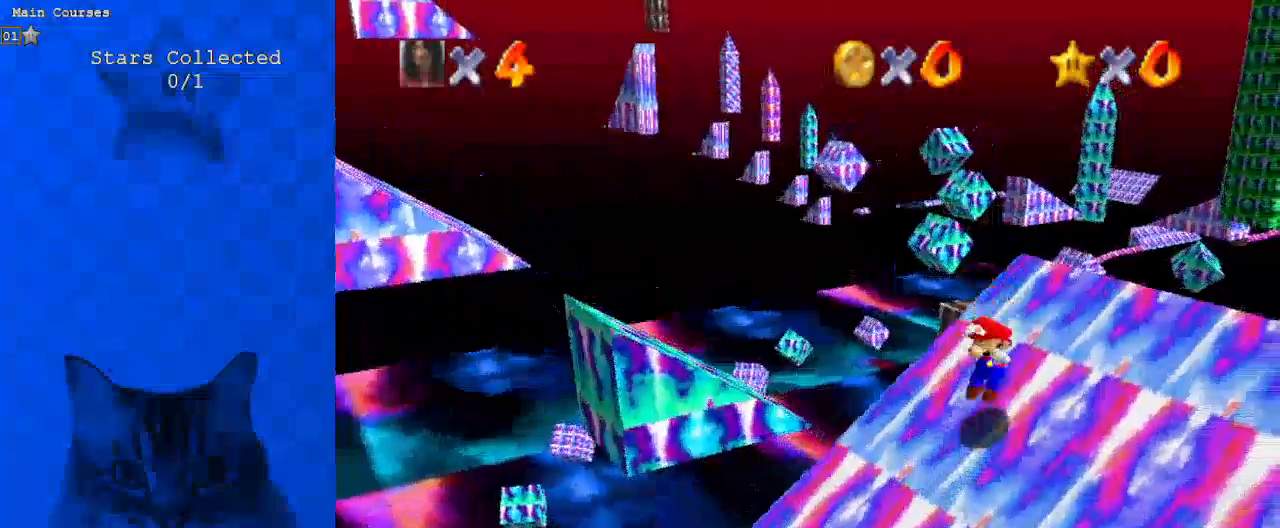
{"keys": ["right", "shift", "up"], "events": [[300, "right", "down"], [300, "shift", "down"]]}